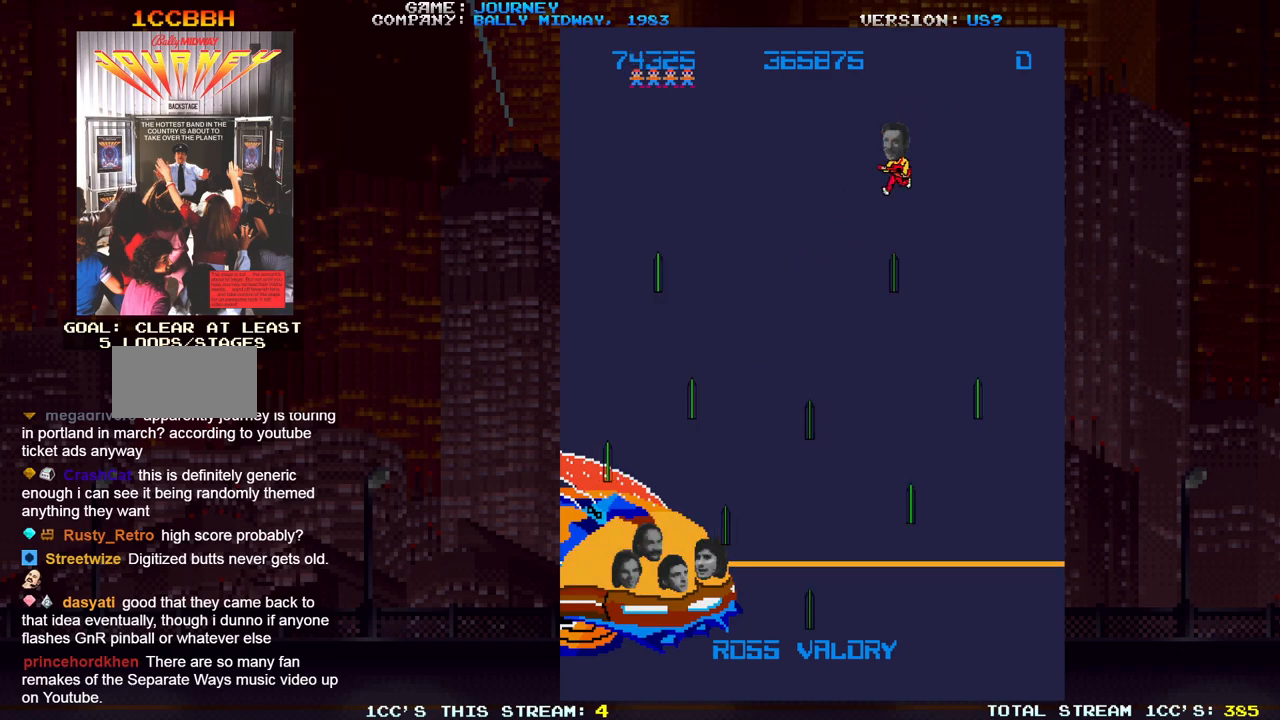
Gameplay with a controller (arcade stick); each line is a JSON object with the inputs held at the frame after it. "events" lists button and stick changes between this image and that frame as [ms after this image, input, new state], when the widget could be followed in between. Not read: L3 R3.
{"buttons": [], "left_stick": "left", "events": [[17, "SQUARE", "down"], [83, "SQUARE", "up"], [150, "SQUARE", "down"], [200, "SQUARE", "up"], [233, "SQUARE", "down"], [283, "SQUARE", "up"], [350, "SQUARE", "down"], [400, "SQUARE", "up"], [450, "SQUARE", "down"], [500, "SQUARE", "up"]]}
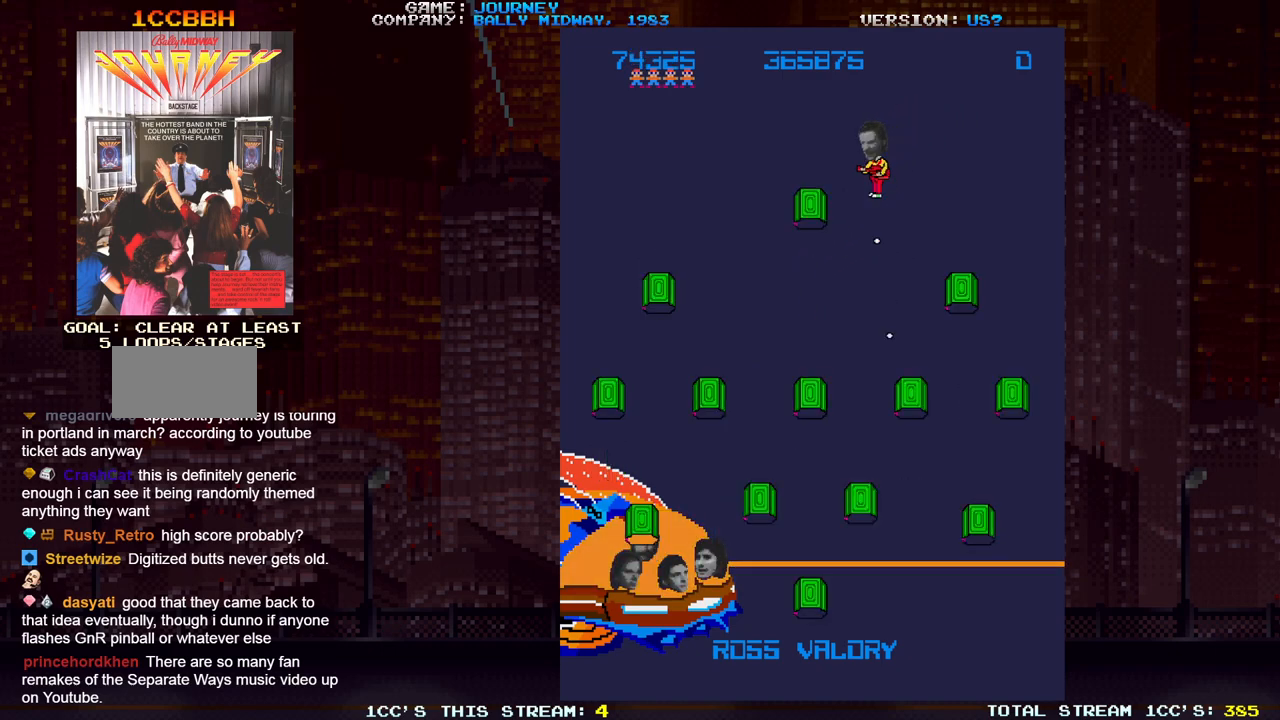
{"buttons": ["SQUARE"], "left_stick": "left", "events": [[50, "SQUARE", "down"], [117, "SQUARE", "up"], [150, "SQUARE", "down"], [200, "SQUARE", "up"], [267, "SQUARE", "down"], [317, "SQUARE", "up"], [367, "SQUARE", "down"], [417, "SQUARE", "up"], [500, "SQUARE", "down"]]}
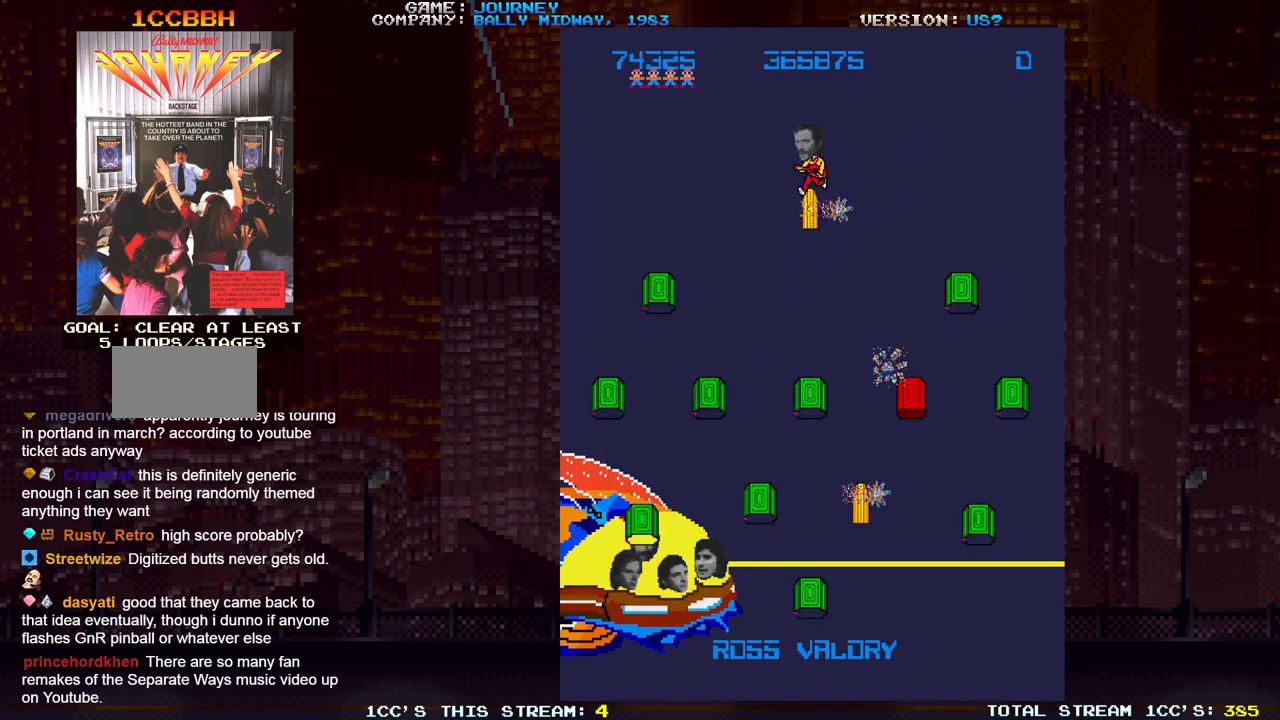
{"buttons": ["SQUARE"], "left_stick": "center", "events": [[33, "SQUARE", "up"], [33, "left_stick", "center"], [67, "SQUARE", "down"], [117, "SQUARE", "up"], [200, "SQUARE", "down"], [250, "SQUARE", "up"], [283, "SQUARE", "down"], [317, "SQUARE", "up"], [400, "SQUARE", "down"], [450, "SQUARE", "up"], [483, "SQUARE", "down"]]}
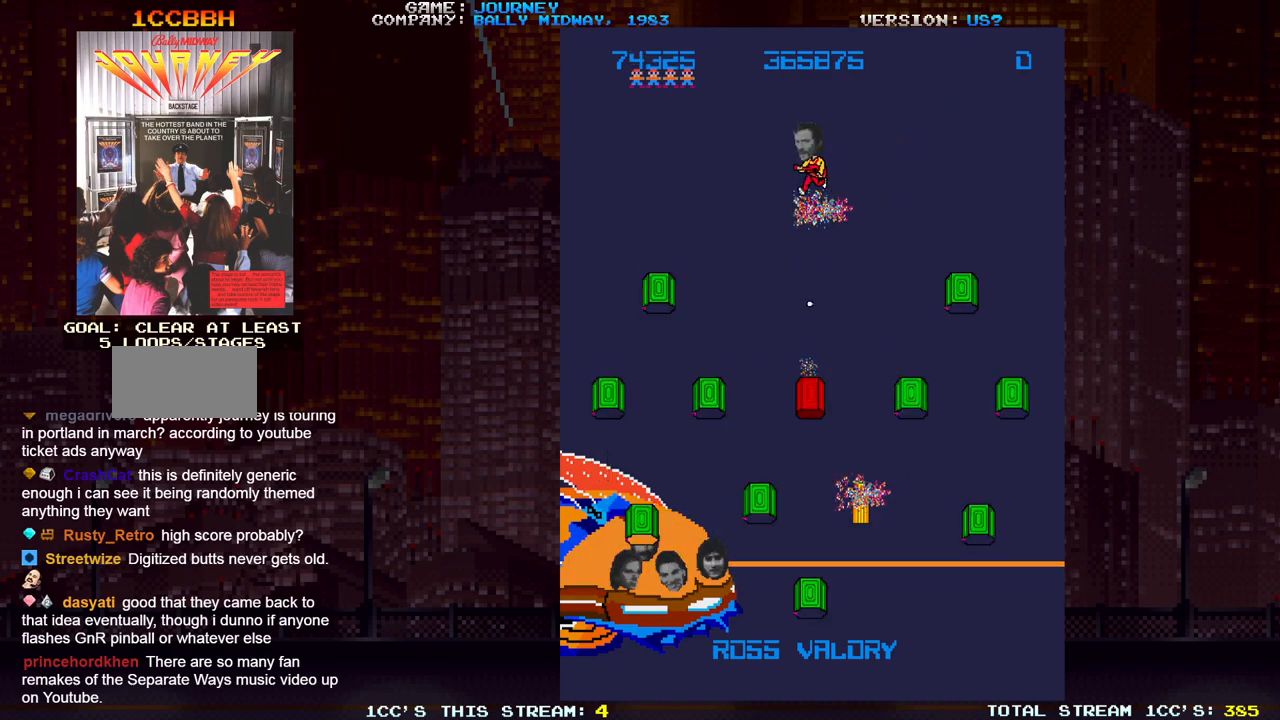
{"buttons": [], "left_stick": "left", "events": [[33, "SQUARE", "up"], [100, "SQUARE", "down"], [167, "SQUARE", "up"], [183, "SQUARE", "down"], [233, "SQUARE", "up"], [300, "left_stick", "left"], [317, "SQUARE", "down"], [367, "SQUARE", "up"], [400, "SQUARE", "down"], [450, "SQUARE", "up"]]}
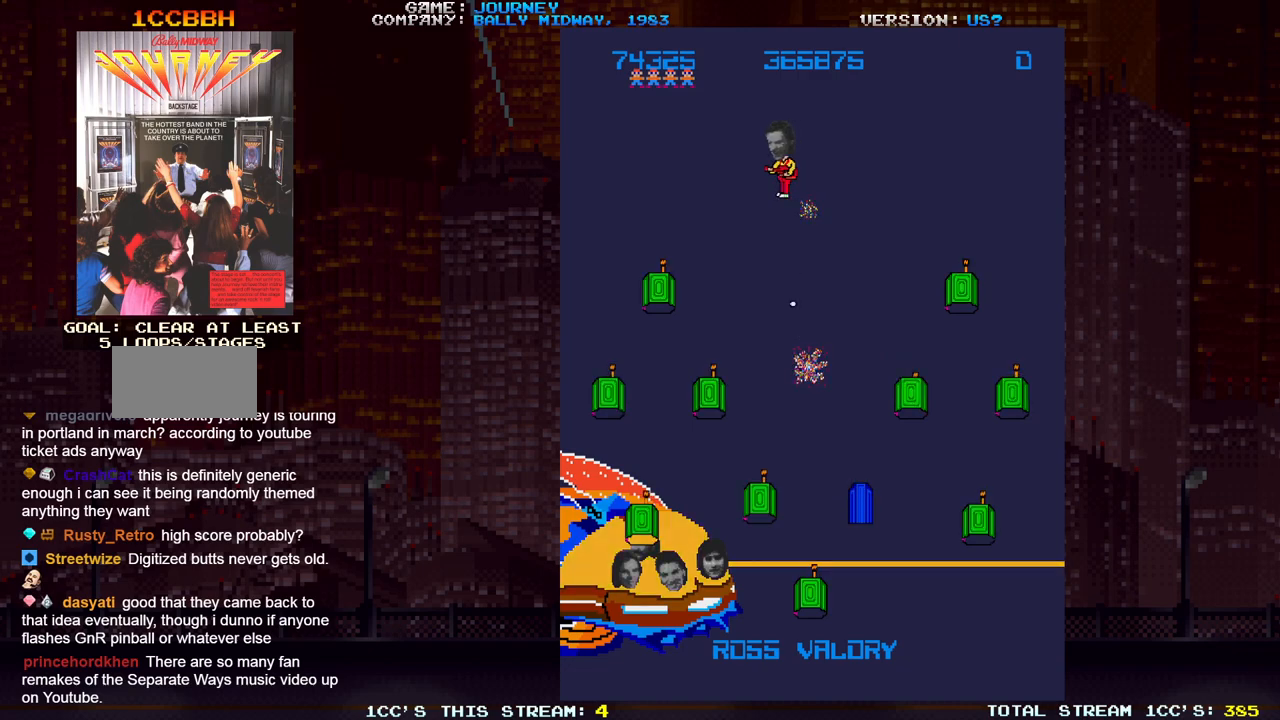
{"buttons": [], "left_stick": "left", "events": [[33, "SQUARE", "down"], [83, "SQUARE", "up"], [117, "SQUARE", "down"], [167, "SQUARE", "up"], [233, "SQUARE", "down"], [300, "SQUARE", "up"], [317, "SQUARE", "down"], [367, "SQUARE", "up"], [450, "SQUARE", "down"], [500, "SQUARE", "up"]]}
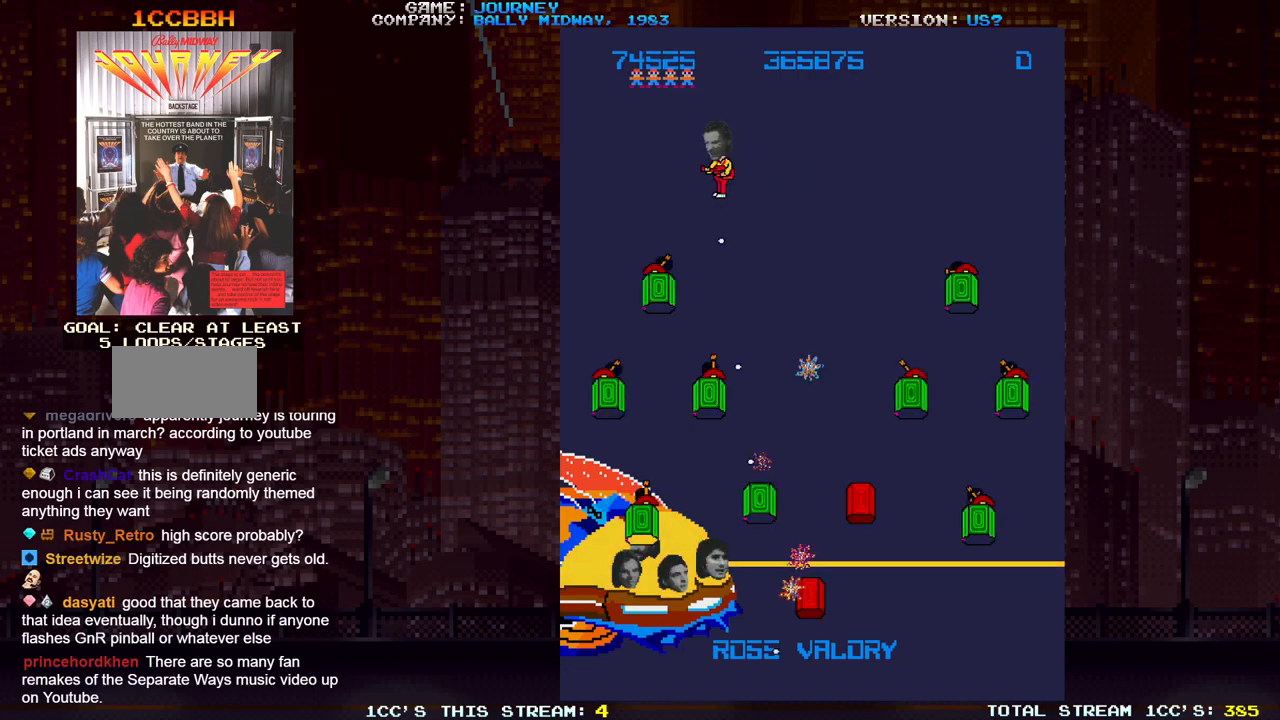
{"buttons": [], "left_stick": "left", "events": [[33, "SQUARE", "down"], [83, "SQUARE", "up"], [150, "SQUARE", "down"], [200, "SQUARE", "up"], [250, "SQUARE", "down"], [300, "SQUARE", "up"], [367, "SQUARE", "down"], [417, "SQUARE", "up"], [450, "SQUARE", "down"], [500, "SQUARE", "up"]]}
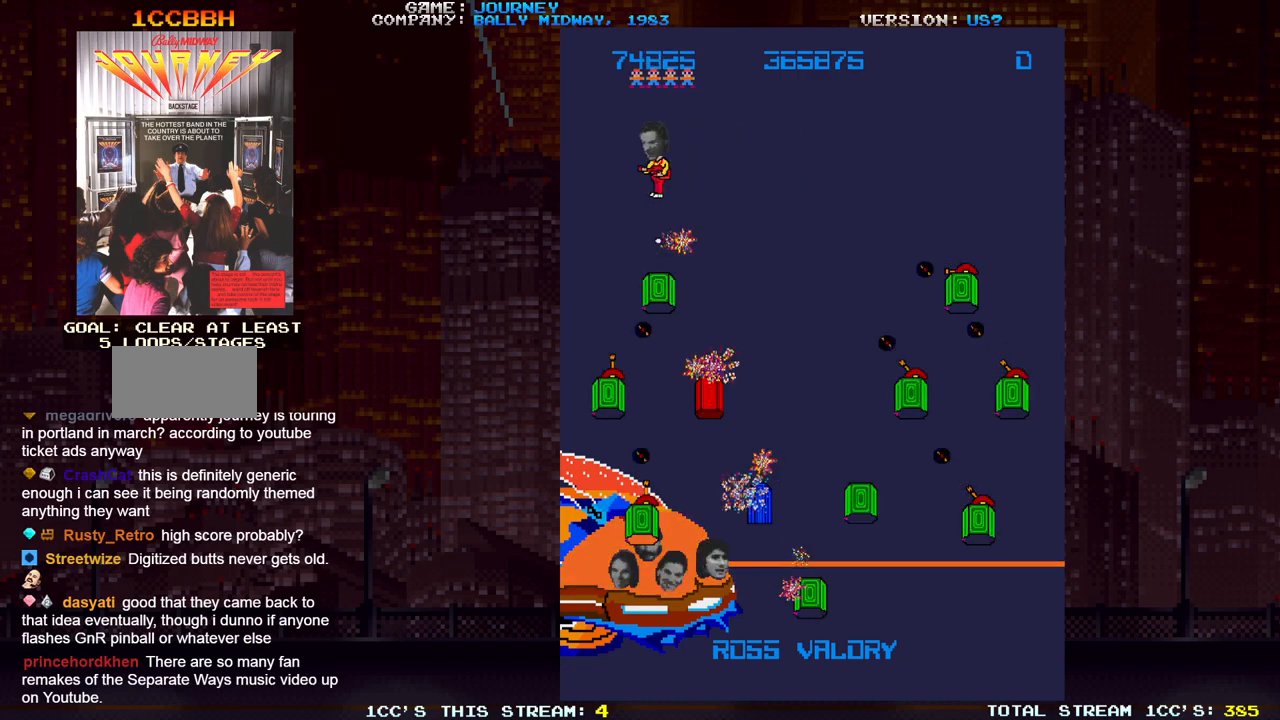
{"buttons": [], "left_stick": "down", "events": [[83, "SQUARE", "down"], [133, "SQUARE", "up"], [167, "SQUARE", "down"], [233, "SQUARE", "up"], [300, "SQUARE", "down"], [367, "SQUARE", "up"], [383, "SQUARE", "down"], [417, "left_stick", "down"], [450, "SQUARE", "up"]]}
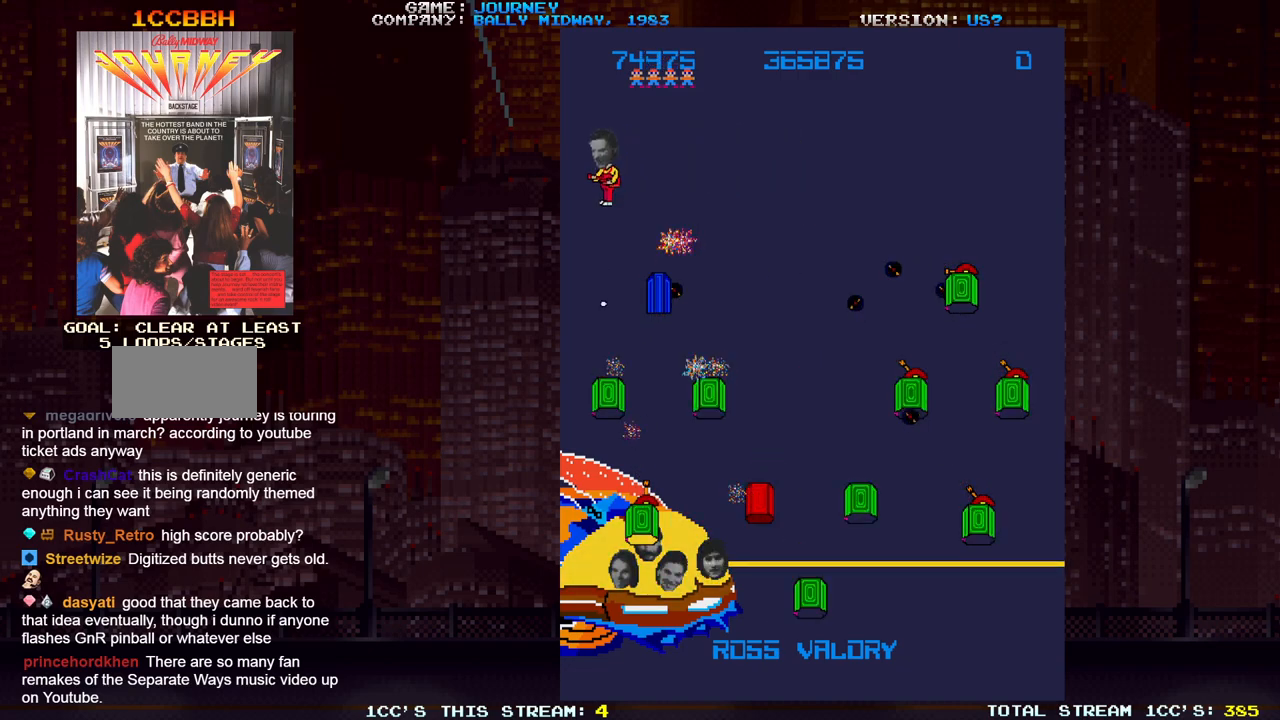
{"buttons": ["SQUARE"], "left_stick": "right", "events": [[17, "SQUARE", "down"], [83, "SQUARE", "up"], [117, "SQUARE", "down"], [167, "SQUARE", "up"], [200, "left_stick", "center"], [250, "SQUARE", "down"], [267, "left_stick", "right"], [283, "SQUARE", "up"], [333, "SQUARE", "down"], [383, "SQUARE", "up"], [467, "SQUARE", "down"]]}
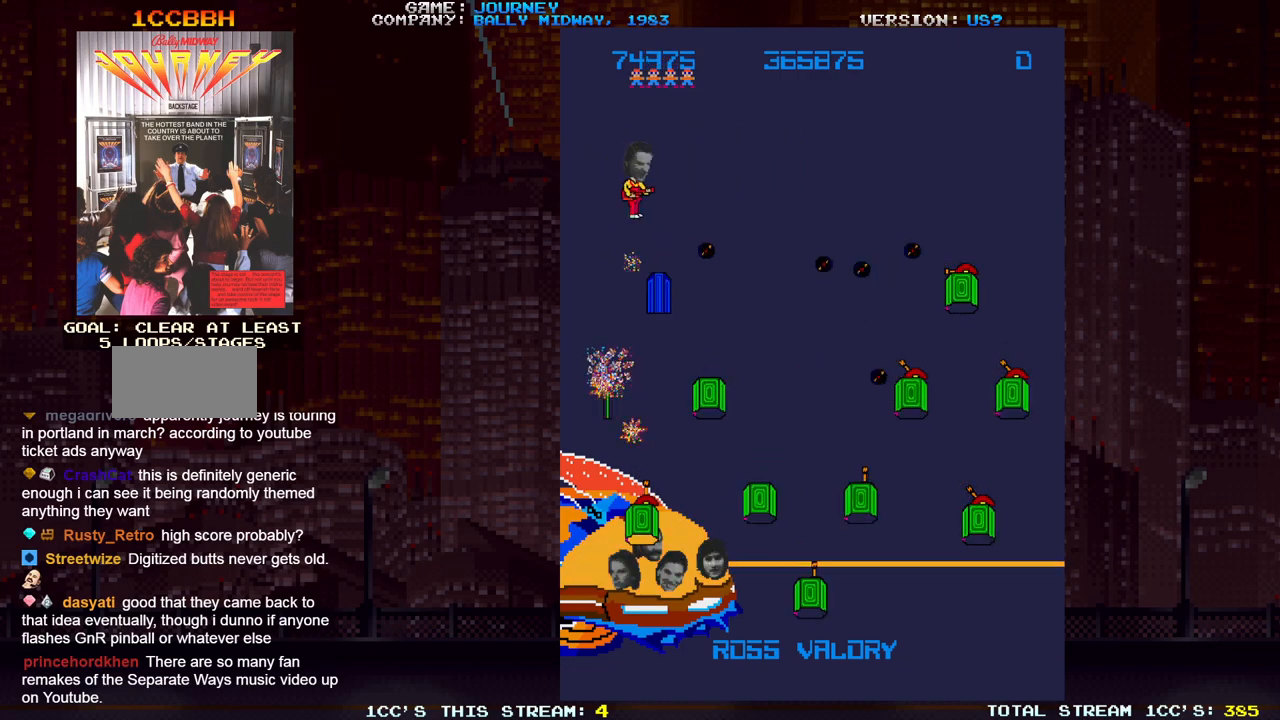
{"buttons": ["SQUARE"], "left_stick": "right", "events": [[17, "SQUARE", "up"], [50, "SQUARE", "down"], [117, "SQUARE", "up"], [167, "left_stick", "down"], [183, "SQUARE", "down"], [233, "SQUARE", "up"], [283, "SQUARE", "down"], [333, "SQUARE", "up"], [350, "left_stick", "right"], [417, "SQUARE", "down"], [450, "SQUARE", "up"], [500, "SQUARE", "down"]]}
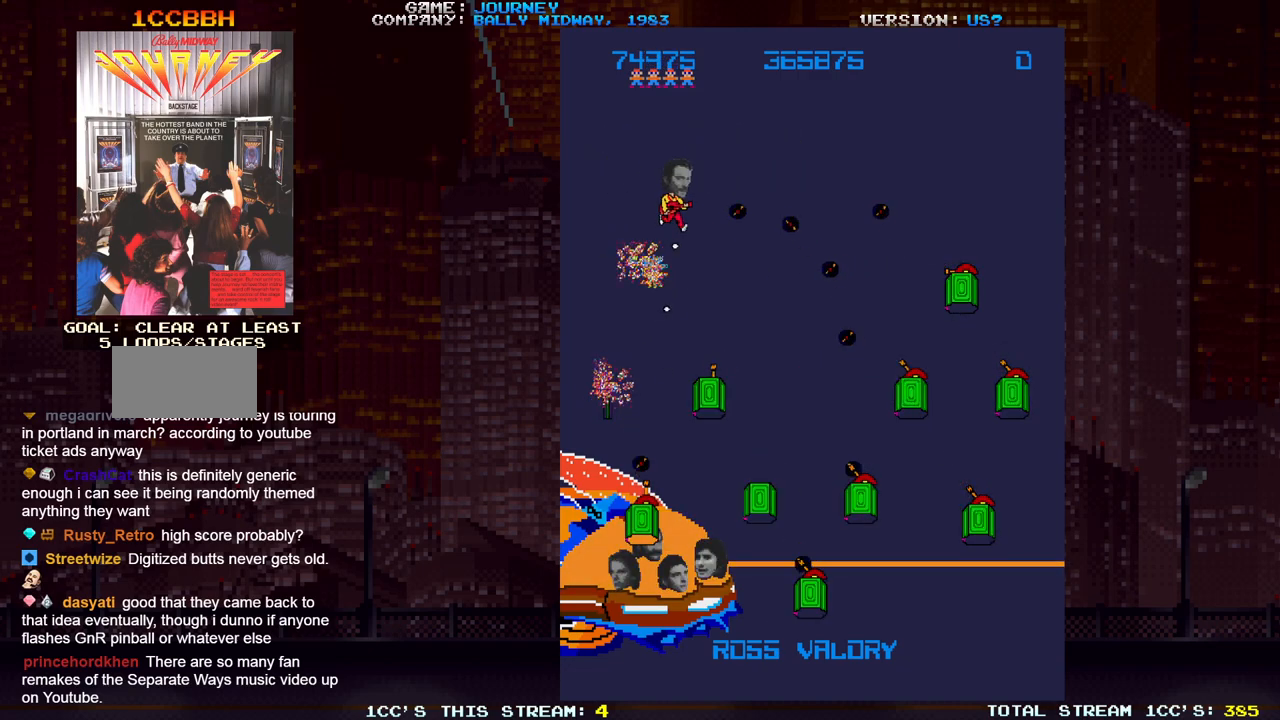
{"buttons": ["SQUARE"], "left_stick": "down", "events": [[67, "SQUARE", "up"], [117, "left_stick", "center"], [150, "SQUARE", "down"], [300, "SQUARE", "up"], [367, "SQUARE", "down"], [417, "left_stick", "down"]]}
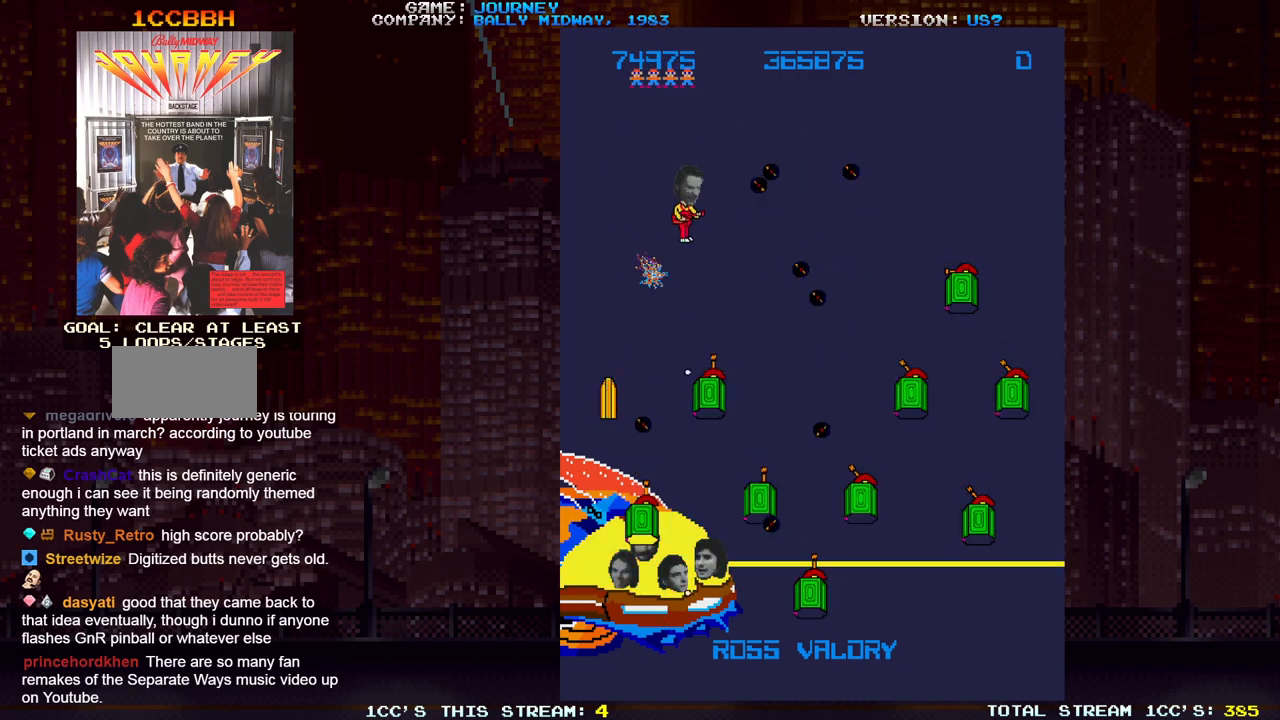
{"buttons": [], "left_stick": "center", "events": [[33, "SQUARE", "up"], [83, "SQUARE", "down"], [133, "left_stick", "right"], [150, "SQUARE", "up"], [183, "SQUARE", "down"], [233, "SQUARE", "up"], [250, "left_stick", "center"], [317, "SQUARE", "down"], [367, "SQUARE", "up"], [400, "SQUARE", "down"], [467, "SQUARE", "up"]]}
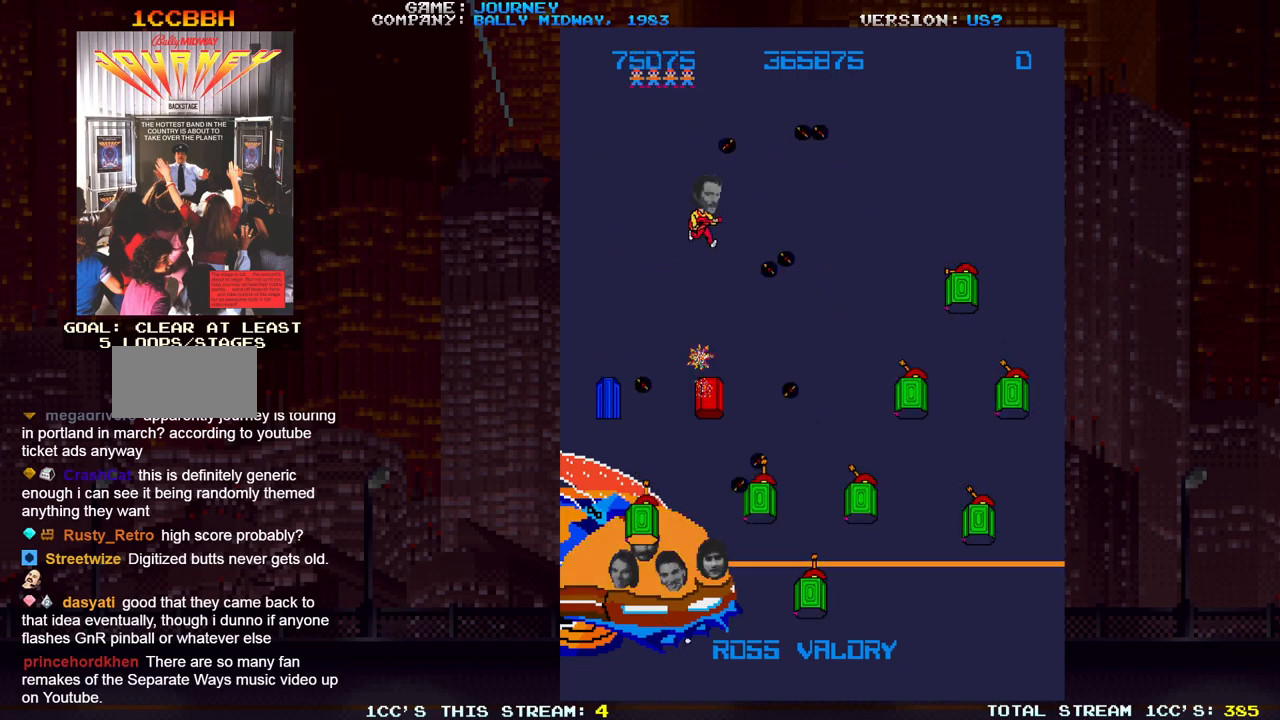
{"buttons": ["SQUARE"], "left_stick": "left", "events": [[33, "left_stick", "right"], [50, "SQUARE", "down"], [100, "SQUARE", "up"], [133, "SQUARE", "down"], [167, "left_stick", "center"], [200, "SQUARE", "up"], [250, "SQUARE", "down"], [300, "SQUARE", "up"], [317, "left_stick", "left"], [350, "SQUARE", "down"], [400, "SQUARE", "up"], [467, "SQUARE", "down"]]}
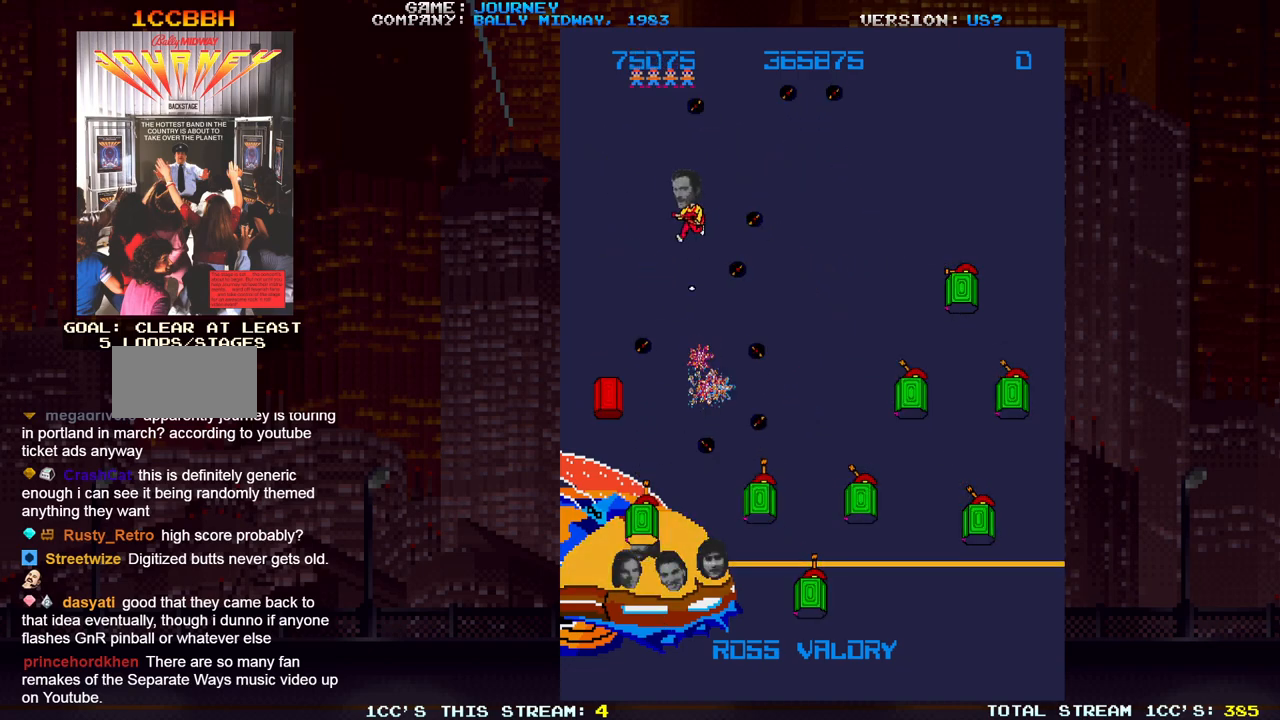
{"buttons": ["SQUARE"], "left_stick": "left", "events": [[17, "SQUARE", "up"], [50, "SQUARE", "down"], [100, "SQUARE", "up"], [183, "SQUARE", "down"], [233, "SQUARE", "up"], [250, "SQUARE", "down"], [317, "SQUARE", "up"], [383, "SQUARE", "down"]]}
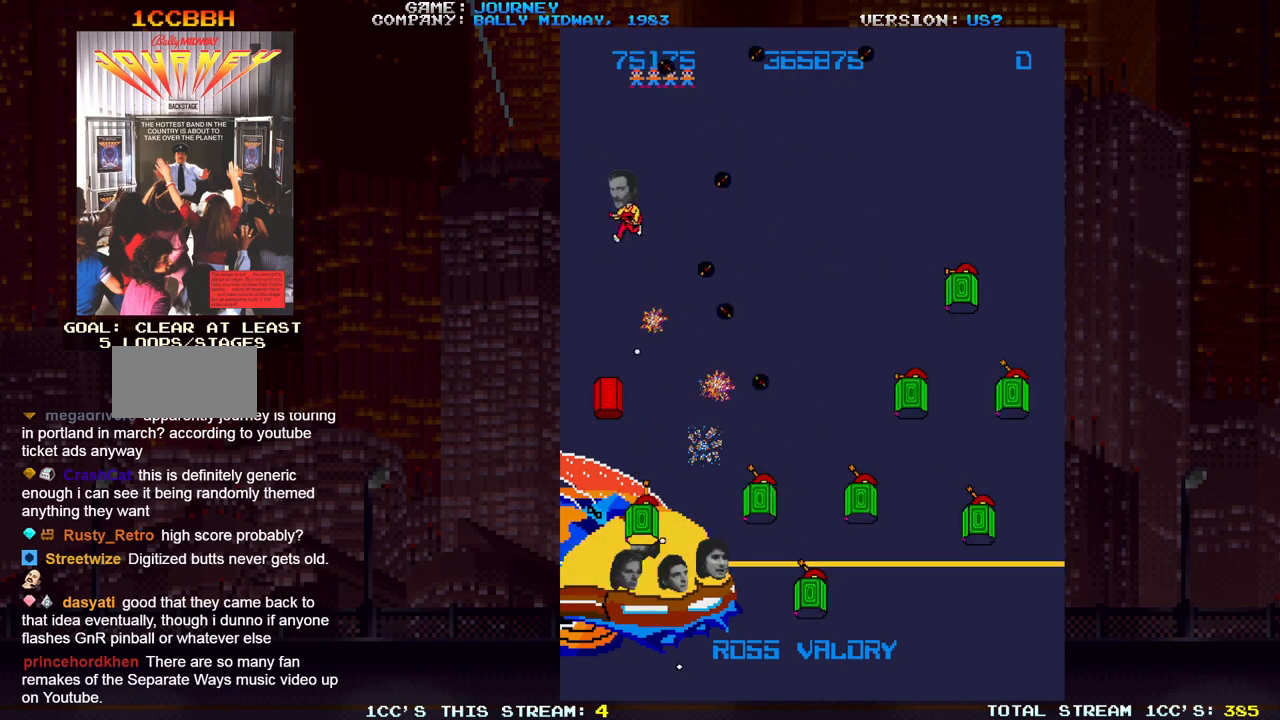
{"buttons": ["SQUARE"], "left_stick": "center", "events": [[50, "SQUARE", "up"], [133, "SQUARE", "down"], [217, "left_stick", "center"], [283, "SQUARE", "up"], [333, "left_stick", "right"], [350, "SQUARE", "down"], [400, "SQUARE", "up"], [433, "SQUARE", "down"], [483, "left_stick", "center"]]}
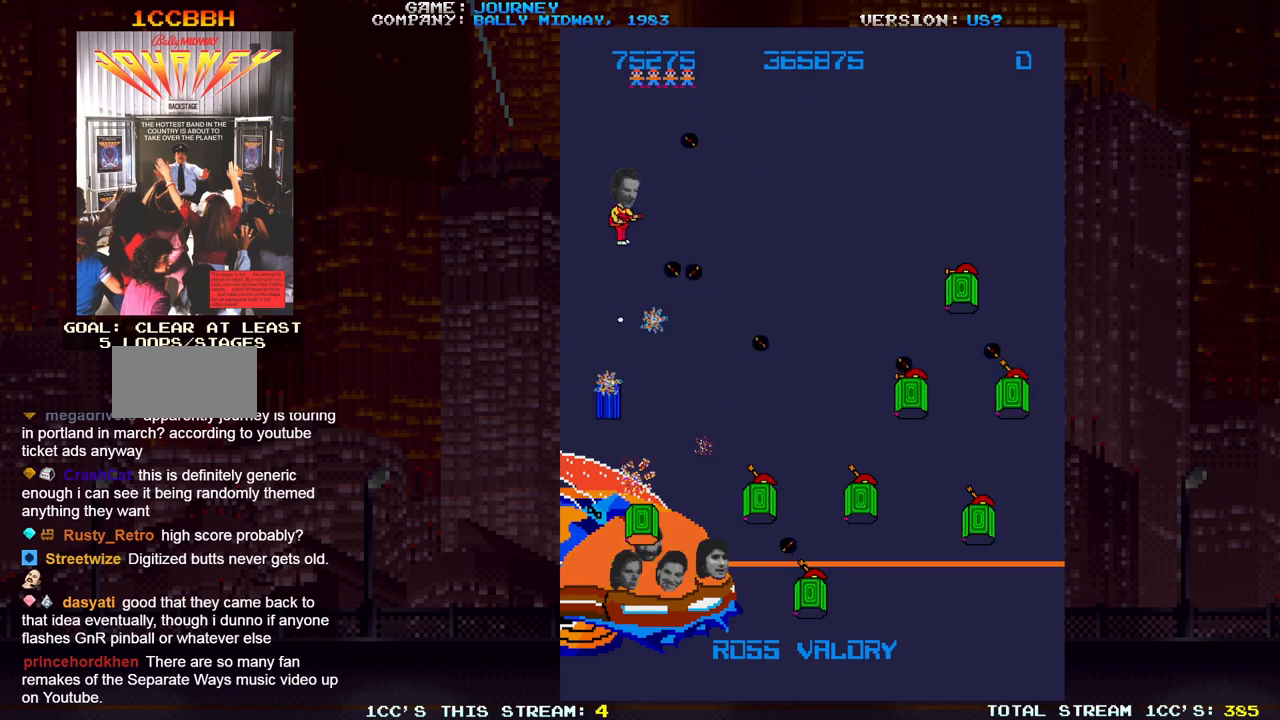
{"buttons": [], "left_stick": "center", "events": [[17, "SQUARE", "up"], [83, "SQUARE", "down"], [133, "SQUARE", "up"], [167, "SQUARE", "down"], [217, "left_stick", "right"], [233, "SQUARE", "up"], [283, "SQUARE", "down"], [333, "SQUARE", "up"], [400, "SQUARE", "down"], [417, "left_stick", "center"], [450, "SQUARE", "up"]]}
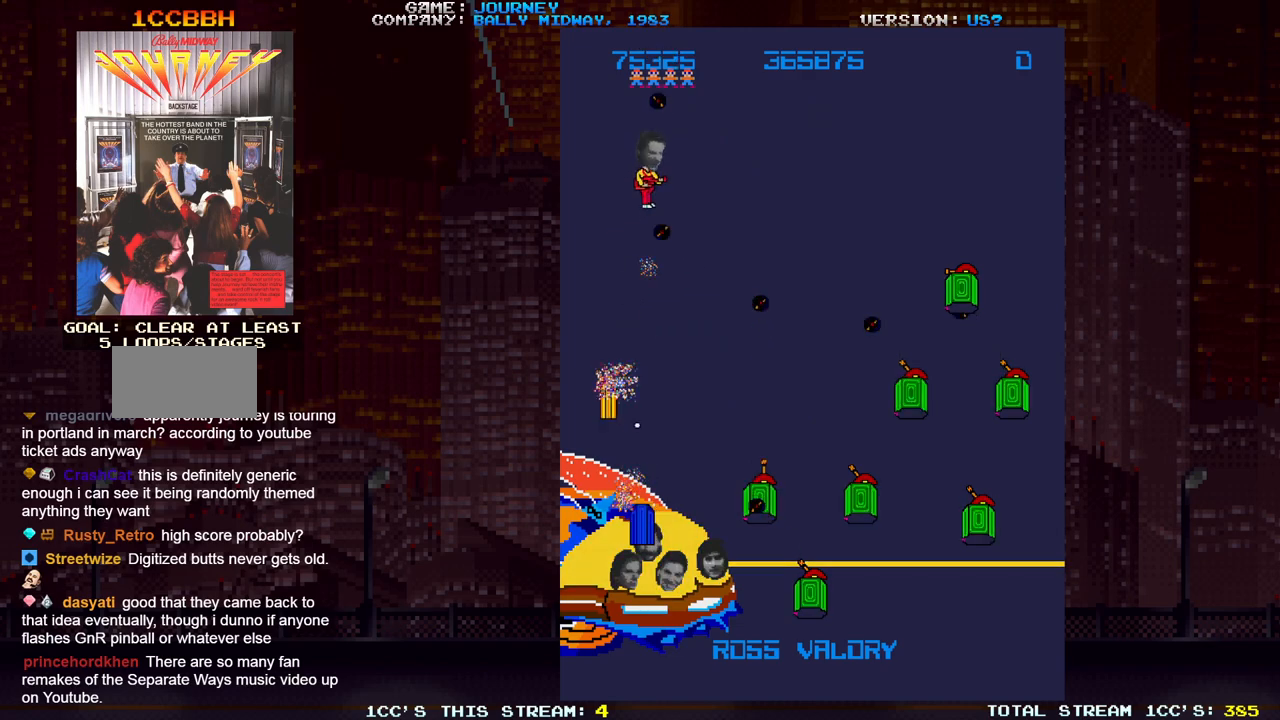
{"buttons": [], "left_stick": "down", "events": [[17, "SQUARE", "down"], [50, "left_stick", "right"], [67, "SQUARE", "up"], [83, "SQUARE", "down"], [167, "SQUARE", "up"], [233, "SQUARE", "down"], [300, "SQUARE", "up"], [317, "SQUARE", "down"], [383, "SQUARE", "up"], [450, "SQUARE", "down"], [500, "SQUARE", "up"], [500, "left_stick", "down"]]}
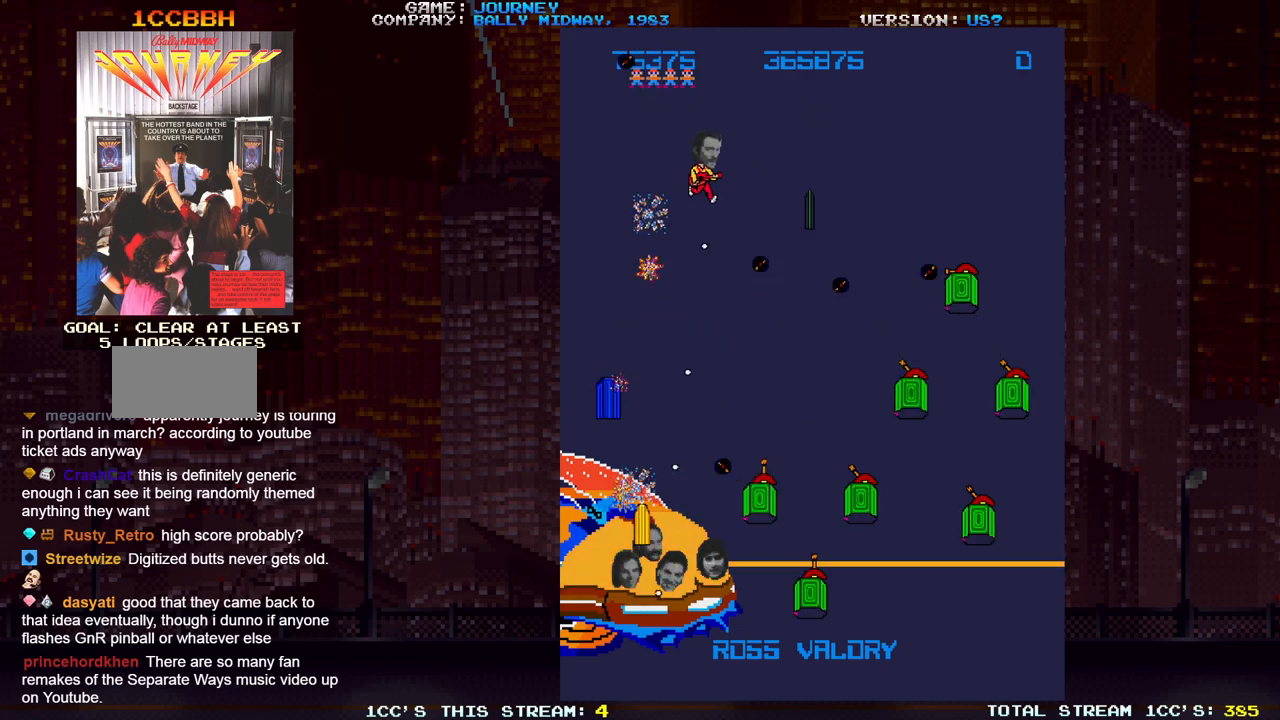
{"buttons": ["SQUARE"], "left_stick": "left", "events": [[33, "SQUARE", "down"], [100, "SQUARE", "up"], [167, "SQUARE", "down"], [217, "SQUARE", "up"], [267, "SQUARE", "down"], [333, "SQUARE", "up"], [400, "SQUARE", "down"], [450, "SQUARE", "up"], [450, "left_stick", "left"], [500, "SQUARE", "down"]]}
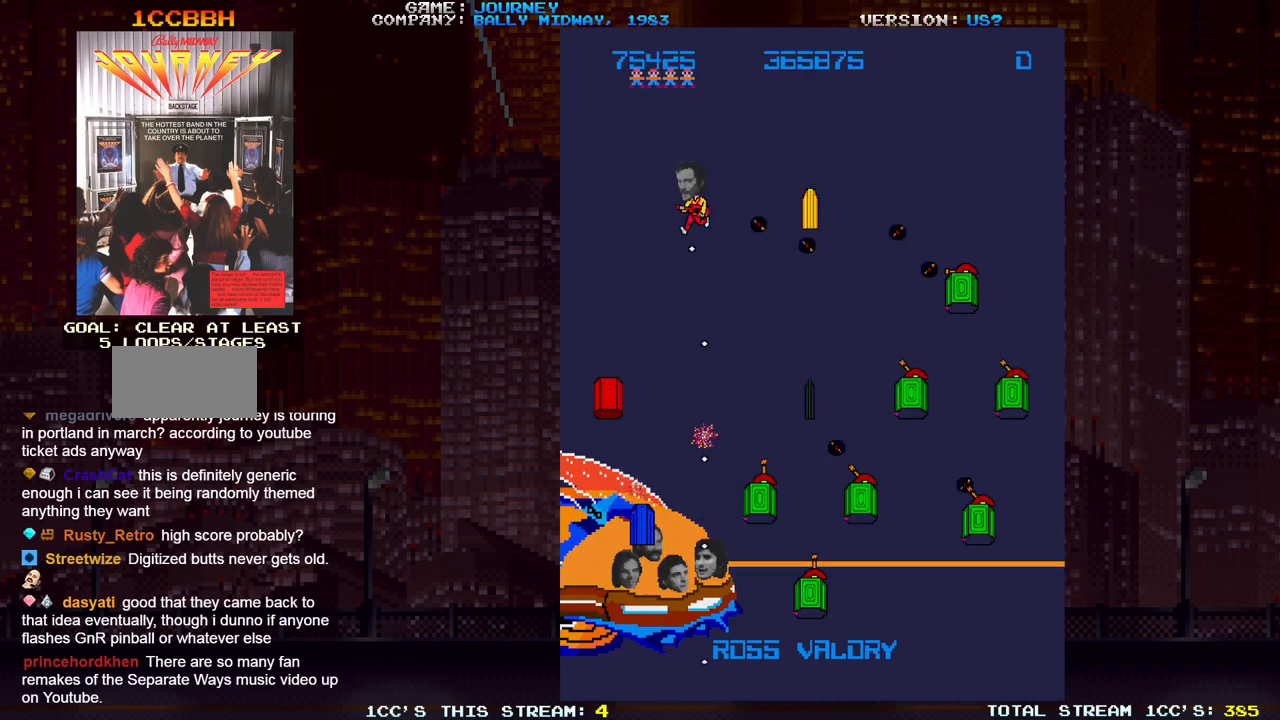
{"buttons": [], "left_stick": "left", "events": [[50, "SQUARE", "up"], [117, "SQUARE", "down"], [183, "SQUARE", "up"], [217, "SQUARE", "down"], [267, "SQUARE", "up"], [350, "SQUARE", "down"], [400, "SQUARE", "up"], [450, "SQUARE", "down"], [483, "SQUARE", "up"]]}
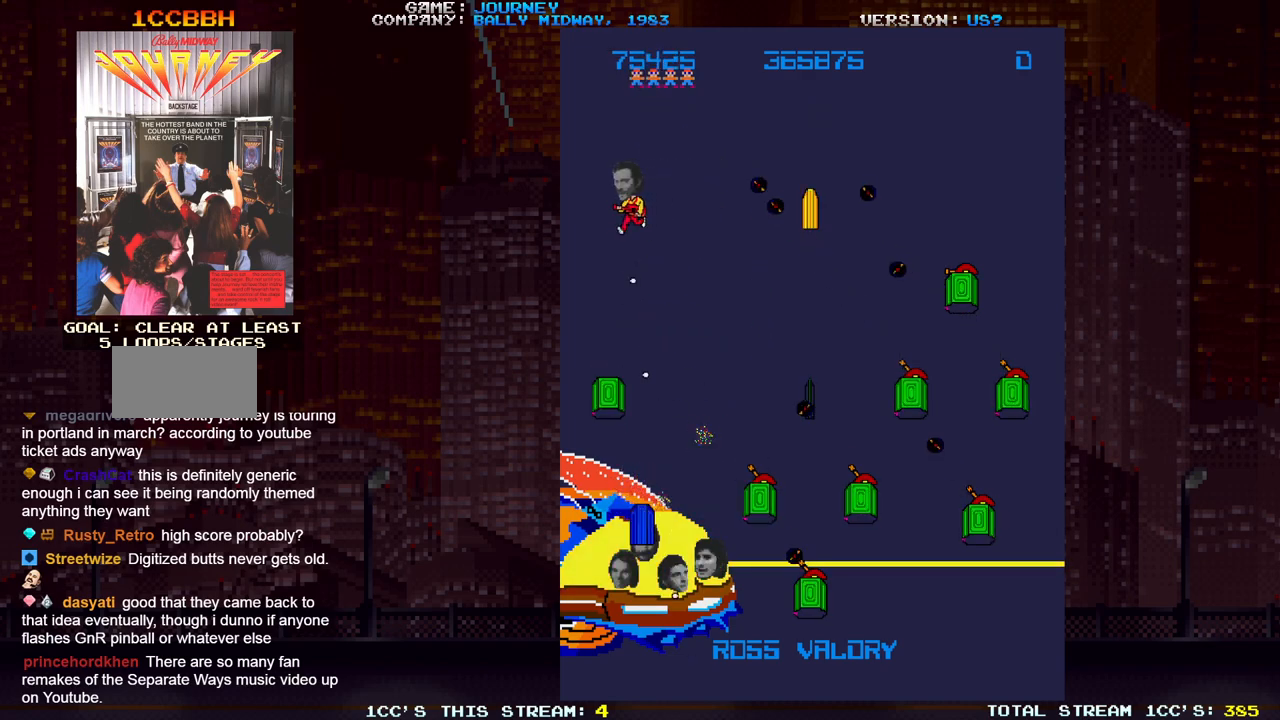
{"buttons": ["SQUARE"], "left_stick": "down", "events": [[50, "SQUARE", "down"], [117, "SQUARE", "up"], [150, "SQUARE", "down"], [167, "left_stick", "down"], [217, "SQUARE", "up"], [267, "SQUARE", "down"], [350, "SQUARE", "up"], [367, "SQUARE", "down"], [433, "SQUARE", "up"], [483, "SQUARE", "down"]]}
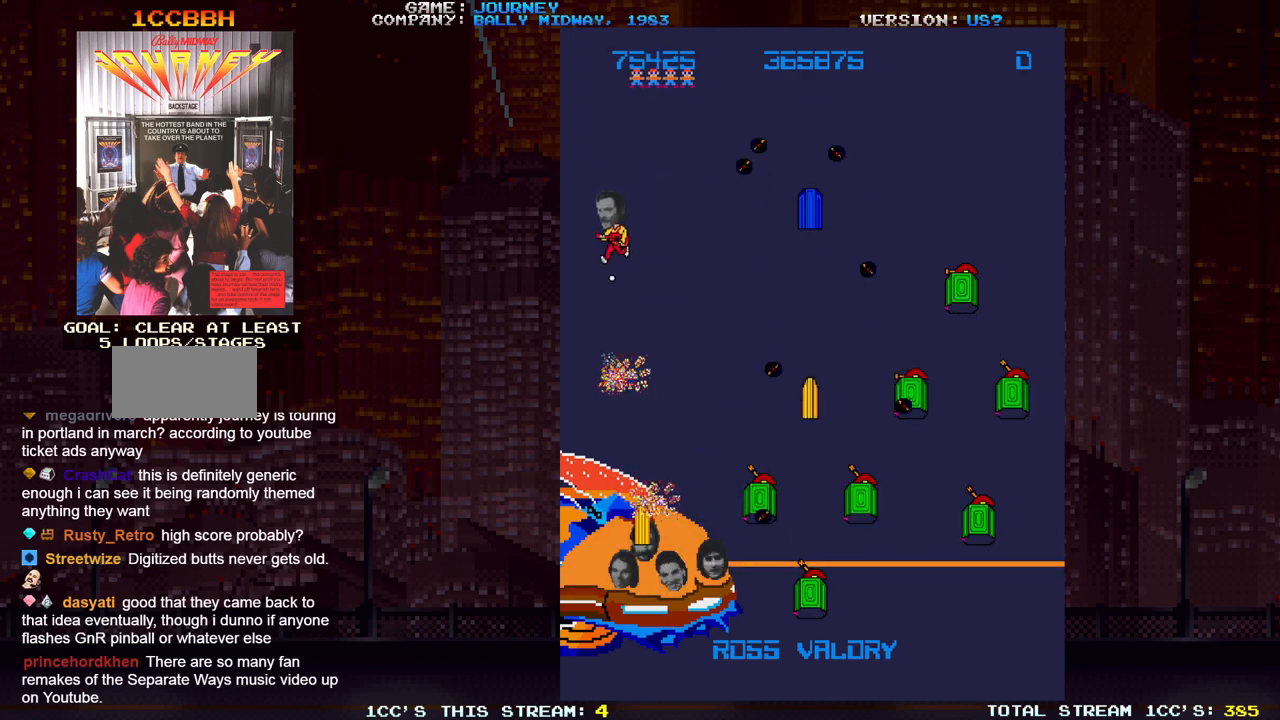
{"buttons": ["SQUARE"], "left_stick": "down", "events": [[67, "SQUARE", "up"], [83, "SQUARE", "down"], [167, "SQUARE", "up"], [233, "SQUARE", "down"], [267, "SQUARE", "up"], [267, "left_stick", "right"], [333, "SQUARE", "down"], [383, "SQUARE", "up"], [450, "left_stick", "down"], [483, "SQUARE", "down"]]}
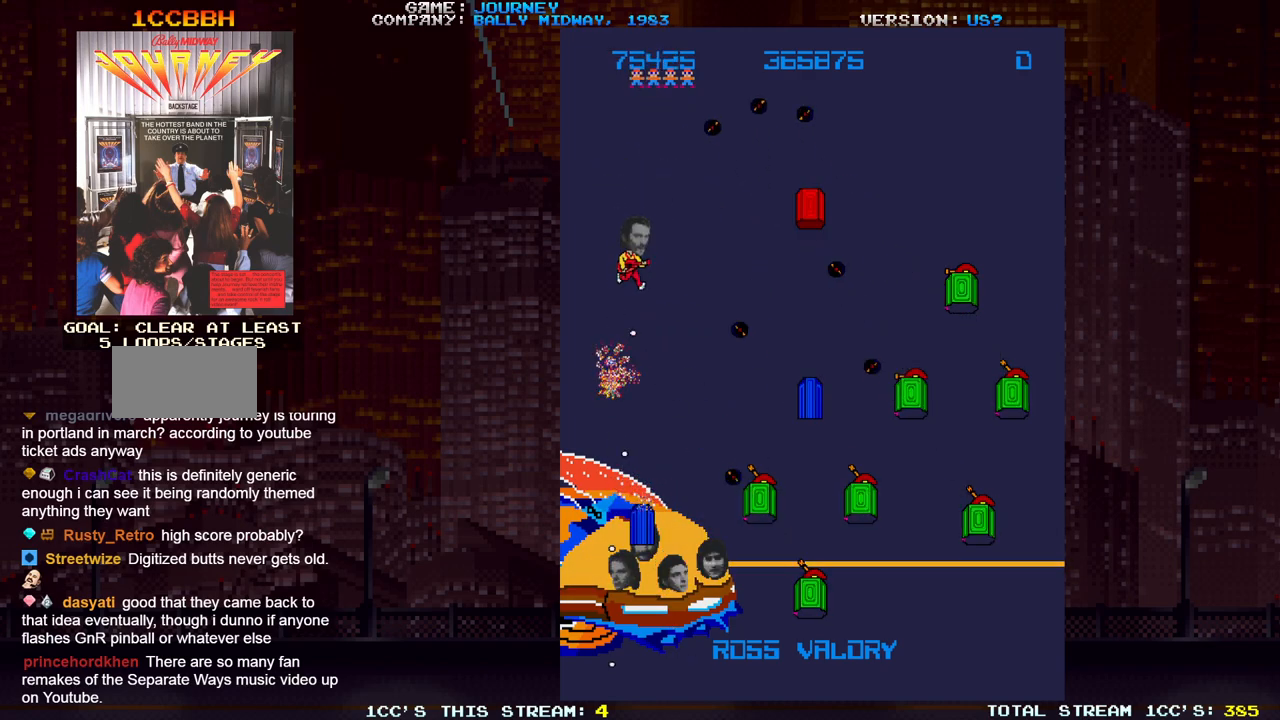
{"buttons": ["SQUARE"], "left_stick": "down", "events": [[17, "SQUARE", "up"], [50, "SQUARE", "down"], [117, "SQUARE", "up"], [183, "SQUARE", "down"], [250, "SQUARE", "up"], [283, "SQUARE", "down"], [333, "SQUARE", "up"], [417, "SQUARE", "down"], [467, "SQUARE", "up"], [500, "SQUARE", "down"]]}
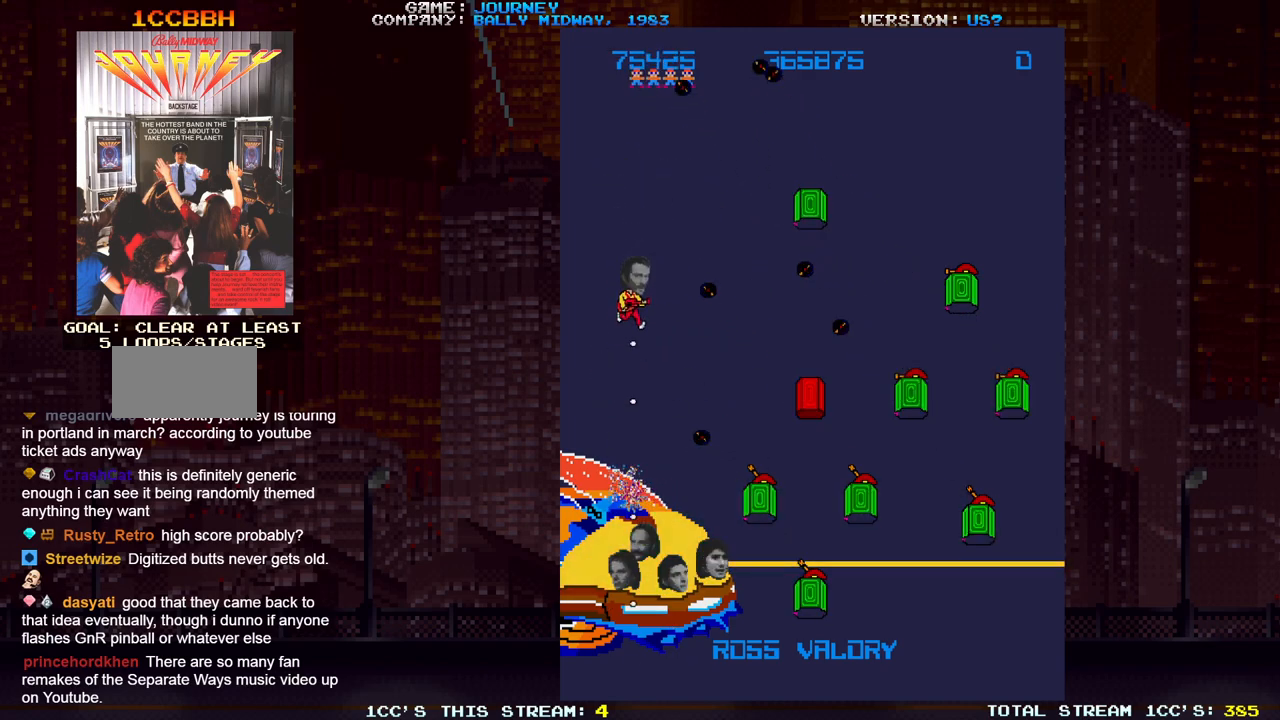
{"buttons": [], "left_stick": "right", "events": [[67, "SQUARE", "up"], [133, "SQUARE", "down"], [300, "SQUARE", "up"], [367, "SQUARE", "down"], [367, "left_stick", "right"], [417, "SQUARE", "up"], [433, "SQUARE", "down"], [500, "SQUARE", "up"]]}
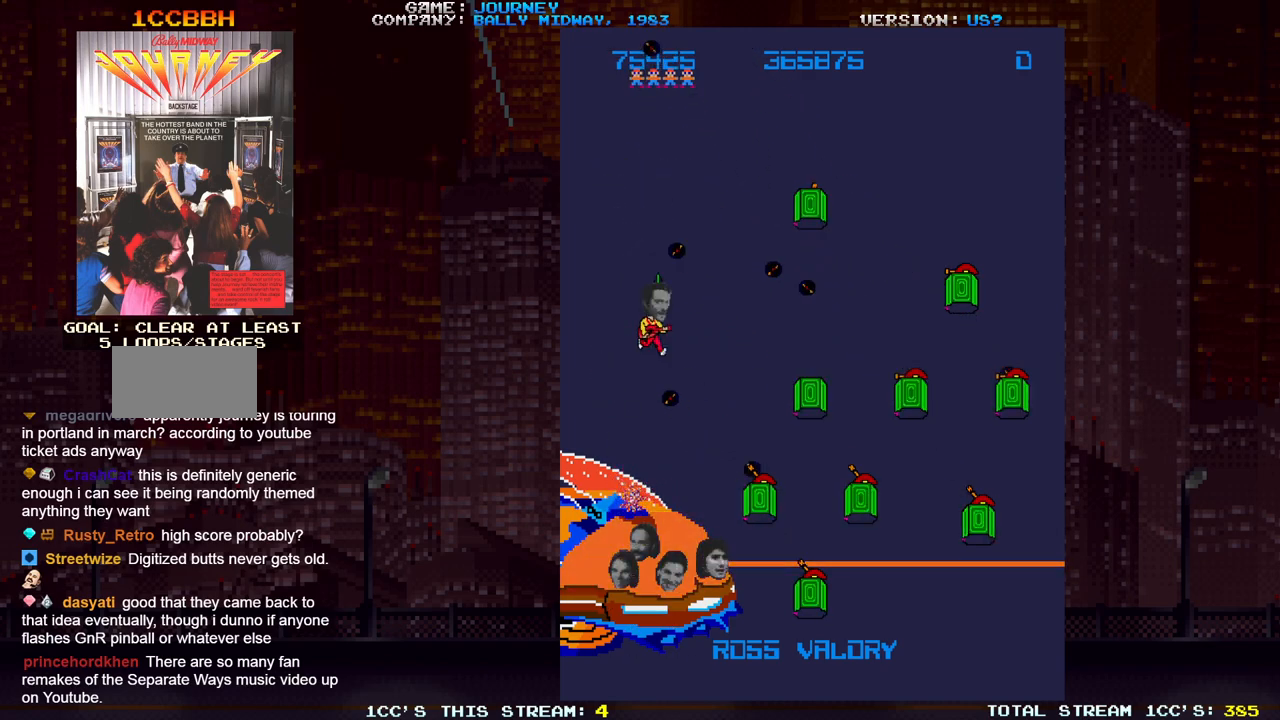
{"buttons": [], "left_stick": "left", "events": [[83, "SQUARE", "down"], [117, "SQUARE", "up"], [167, "SQUARE", "down"], [200, "left_stick", "down"], [233, "SQUARE", "up"], [300, "SQUARE", "down"], [350, "SQUARE", "up"], [383, "SQUARE", "down"], [433, "SQUARE", "up"], [450, "left_stick", "left"]]}
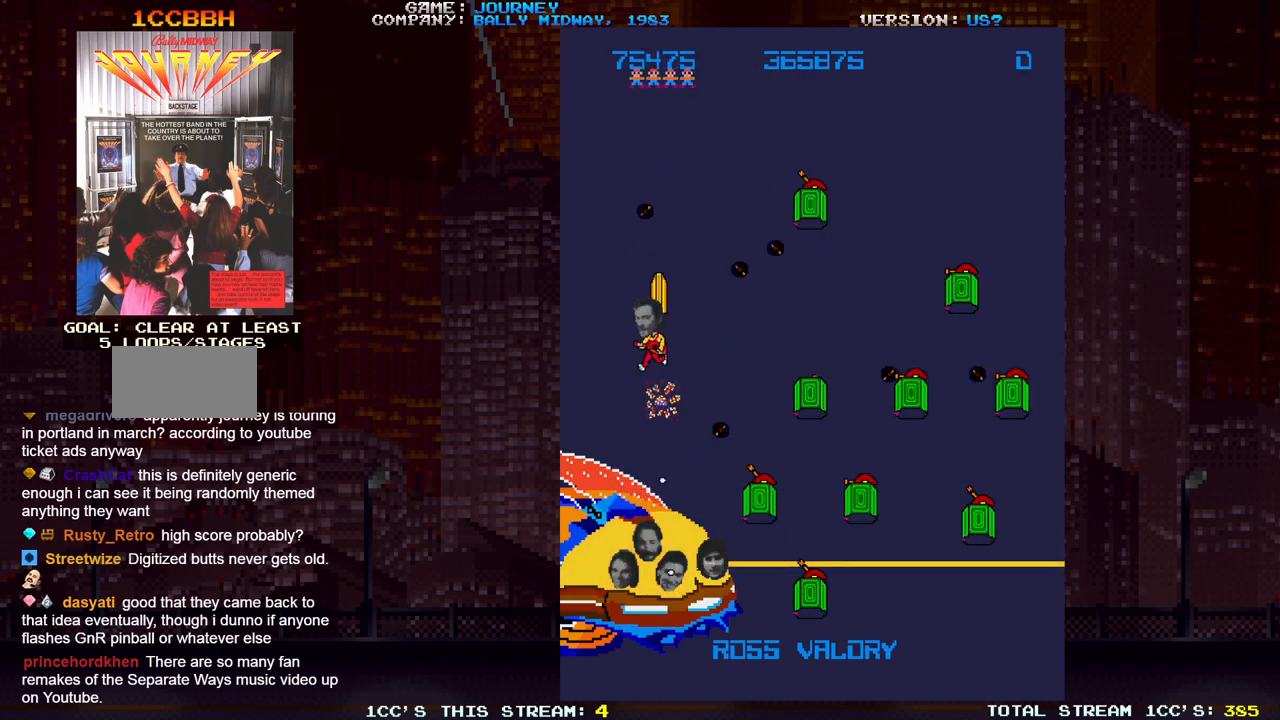
{"buttons": [], "left_stick": "down", "events": [[300, "left_stick", "down"]]}
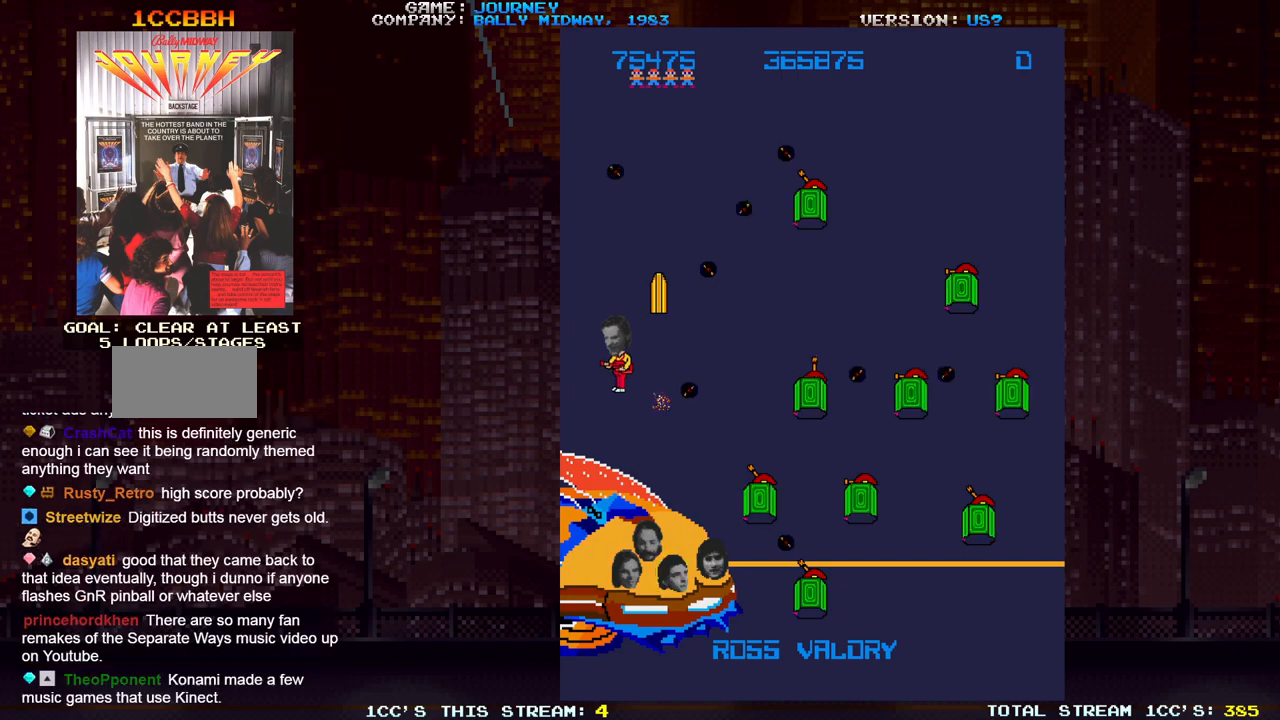
{"buttons": [], "left_stick": "down", "events": []}
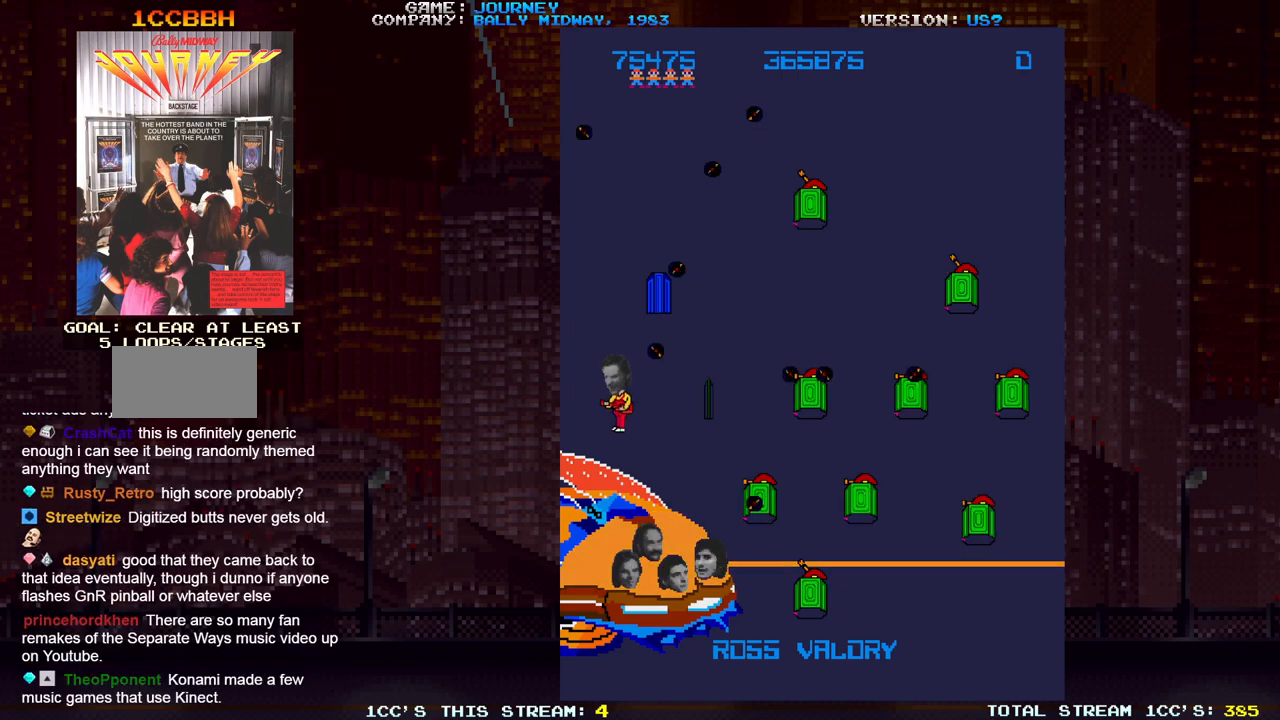
{"buttons": [], "left_stick": "down", "events": []}
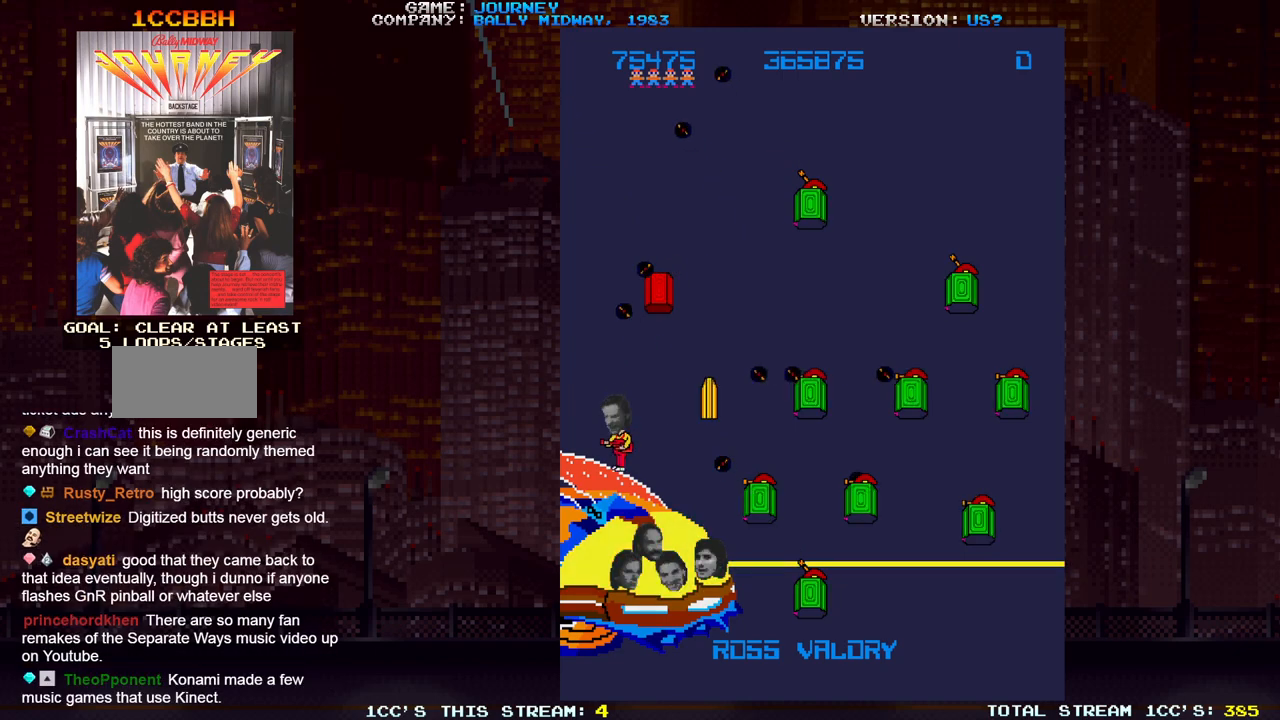
{"buttons": [], "left_stick": "down", "events": []}
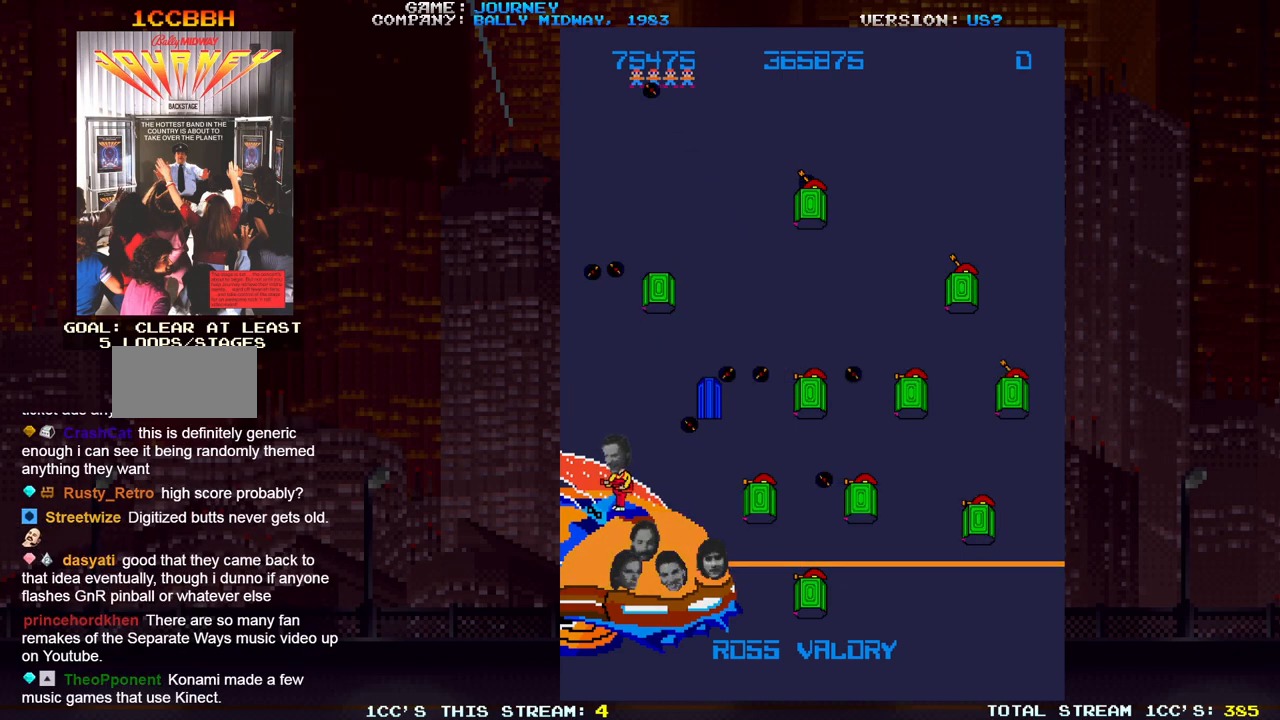
{"buttons": [], "left_stick": "down", "events": []}
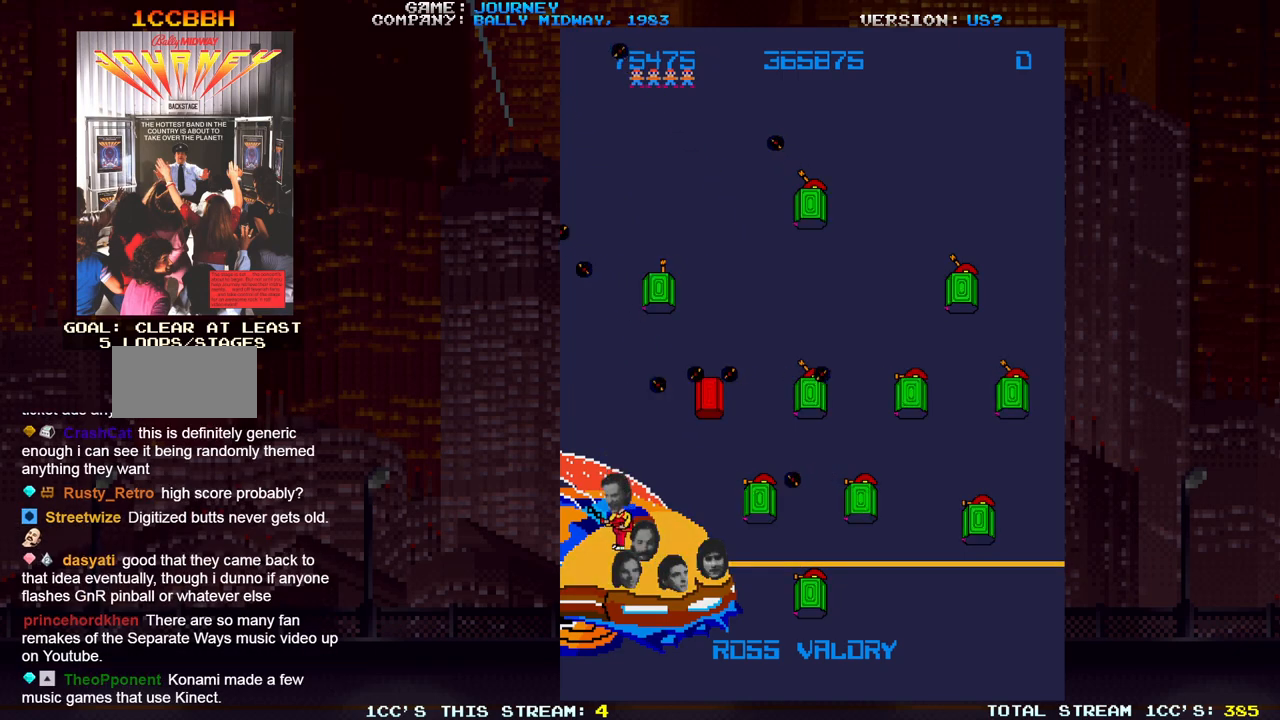
{"buttons": [], "left_stick": "center", "events": [[500, "left_stick", "center"]]}